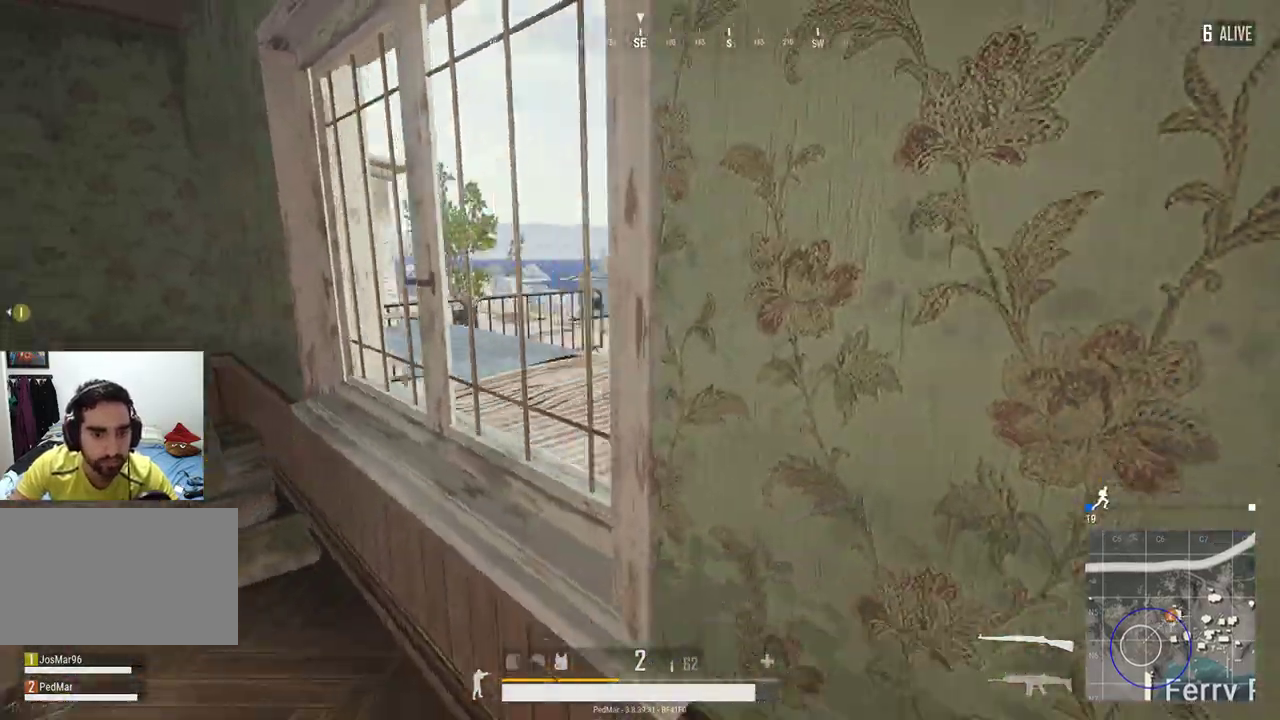
Gameplay with keyboard and mouse; each line is a JSON object with the keys and mouse buttons held at the frame after it. "events" lists presses ("down") and releases ("up") of "a", "c", "ctrl", "d", "e", "f", "q", "r", "s", "shift", "space", "tab", "w", "x", "z", "mouse_left", "mouse_wheel", "mouse_right", "mouse_mb4" and "mouse_mb5" between this image and that frame as [ms after this image, input, new state], when the widget could be followed in between. "mouse_left", "mouse_wheel", "mouse_right", "mouse_mb4", "mouse_mb5" = the "left", "wheel", "right", "mb4", "mb5" buttons of the "mouse" list. No other keys are recorded. "wheel" means that the mouse wheel is clicked or scrolled. Not read: mouse_move.
{"keys": [], "mouse": [], "events": [[100, "a", "down"], [267, "mouse_right", "down"], [333, "mouse_right", "up"], [400, "a", "up"], [467, "s", "up"]]}
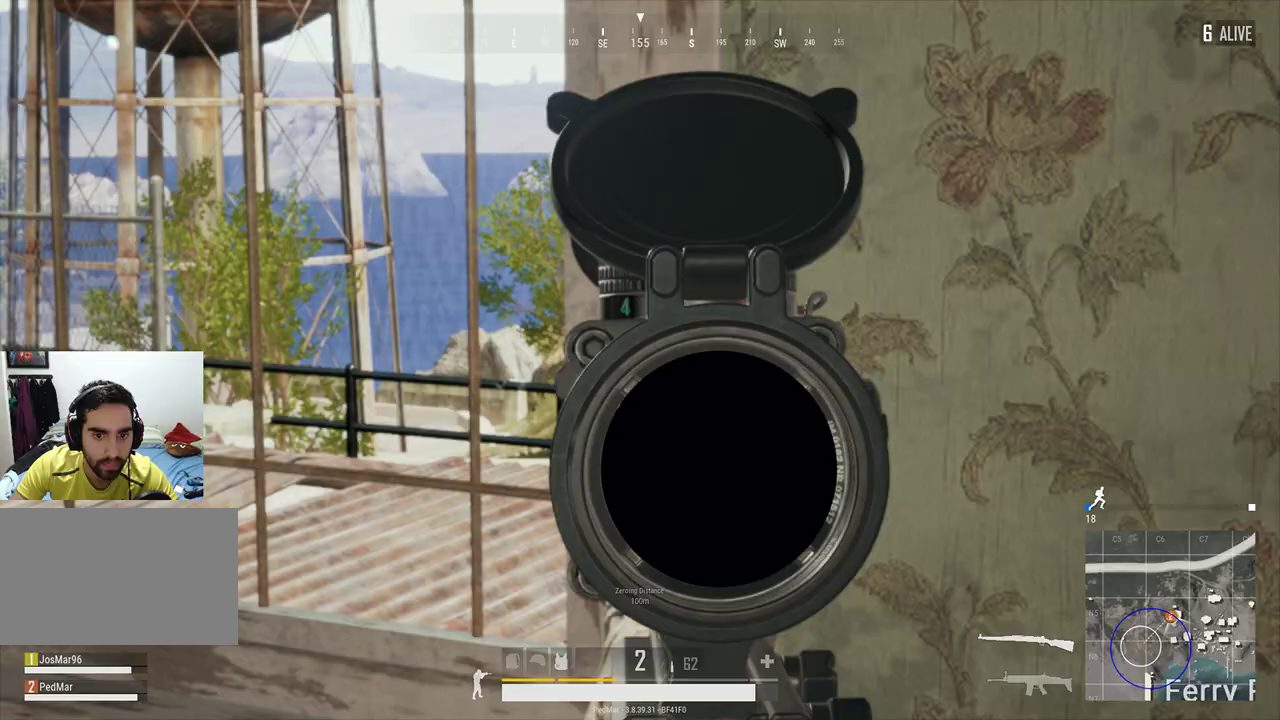
{"keys": ["d"], "mouse": [], "events": [[100, "a", "down"], [267, "a", "up"], [500, "d", "down"]]}
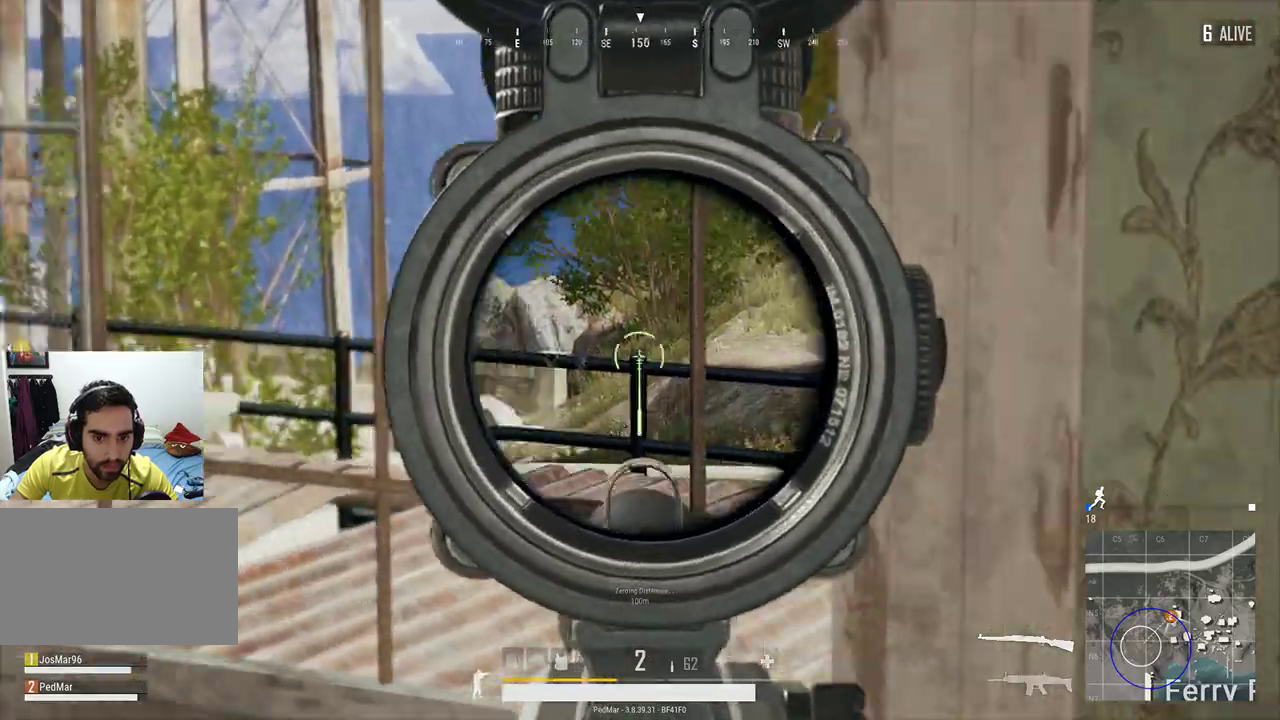
{"keys": ["shift"], "mouse": [], "events": [[100, "d", "up"], [200, "shift", "down"], [467, "a", "down"], [500, "a", "up"]]}
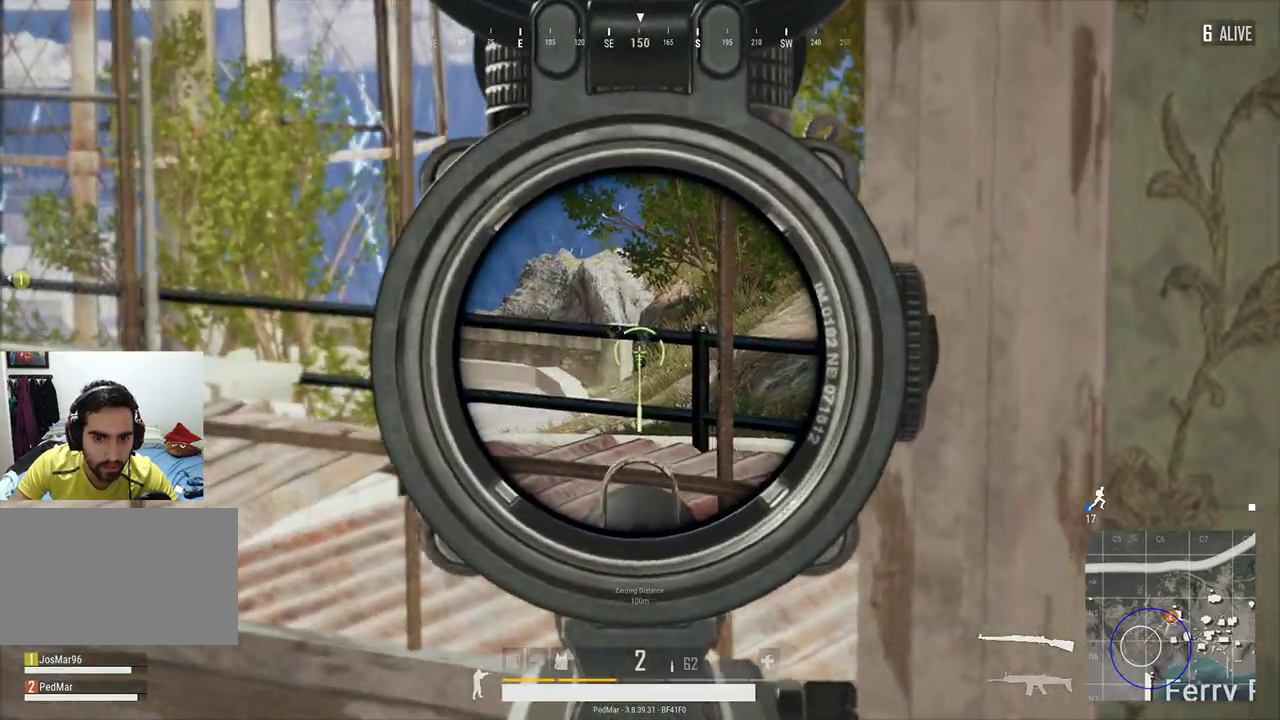
{"keys": ["shift"], "mouse": [], "events": [[67, "s", "down"], [367, "s", "up"]]}
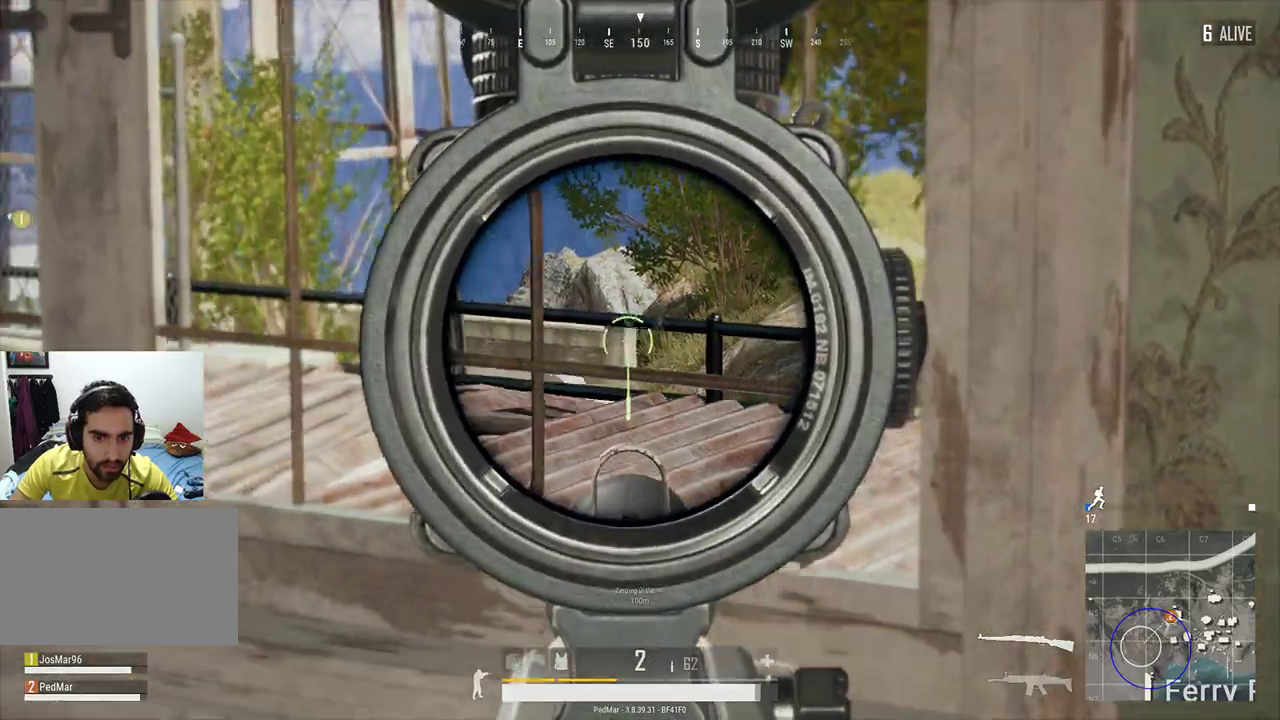
{"keys": ["shift"], "mouse": [], "events": [[67, "shift", "up"], [300, "shift", "down"]]}
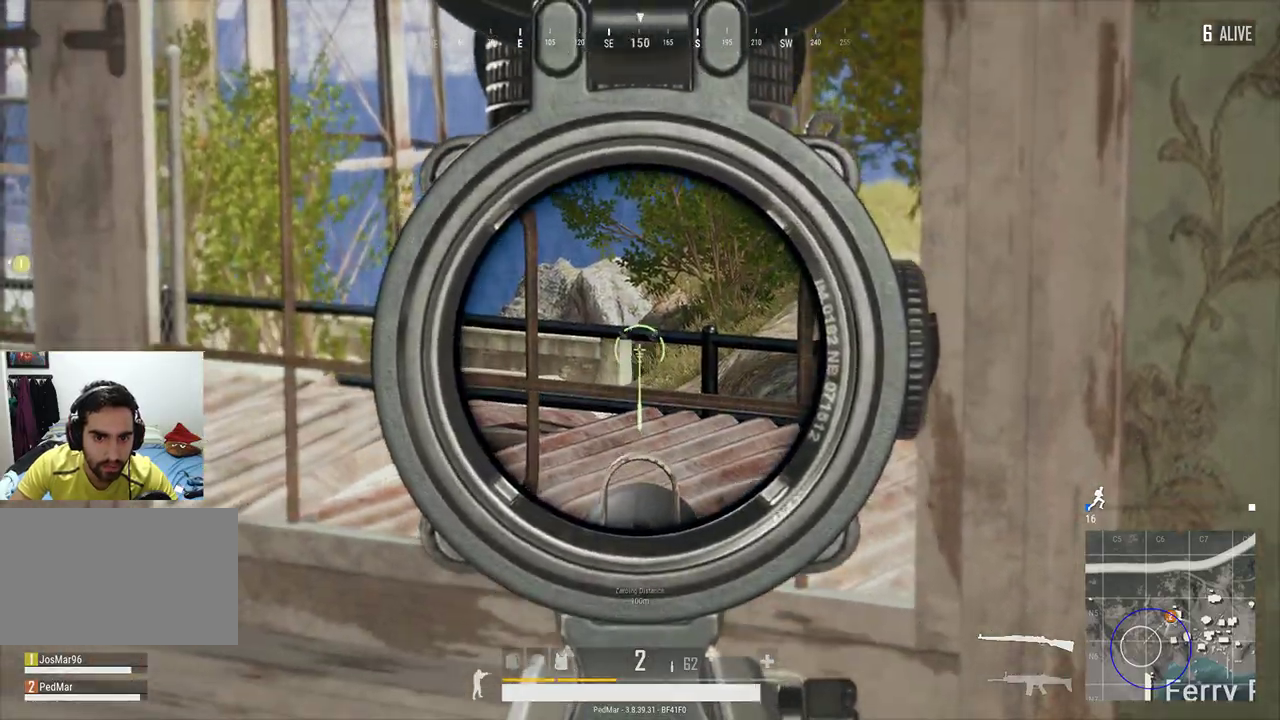
{"keys": ["d", "w"], "mouse": [], "events": [[133, "mouse_left", "down"], [233, "mouse_left", "up"], [267, "d", "down"], [333, "shift", "up"], [467, "w", "down"]]}
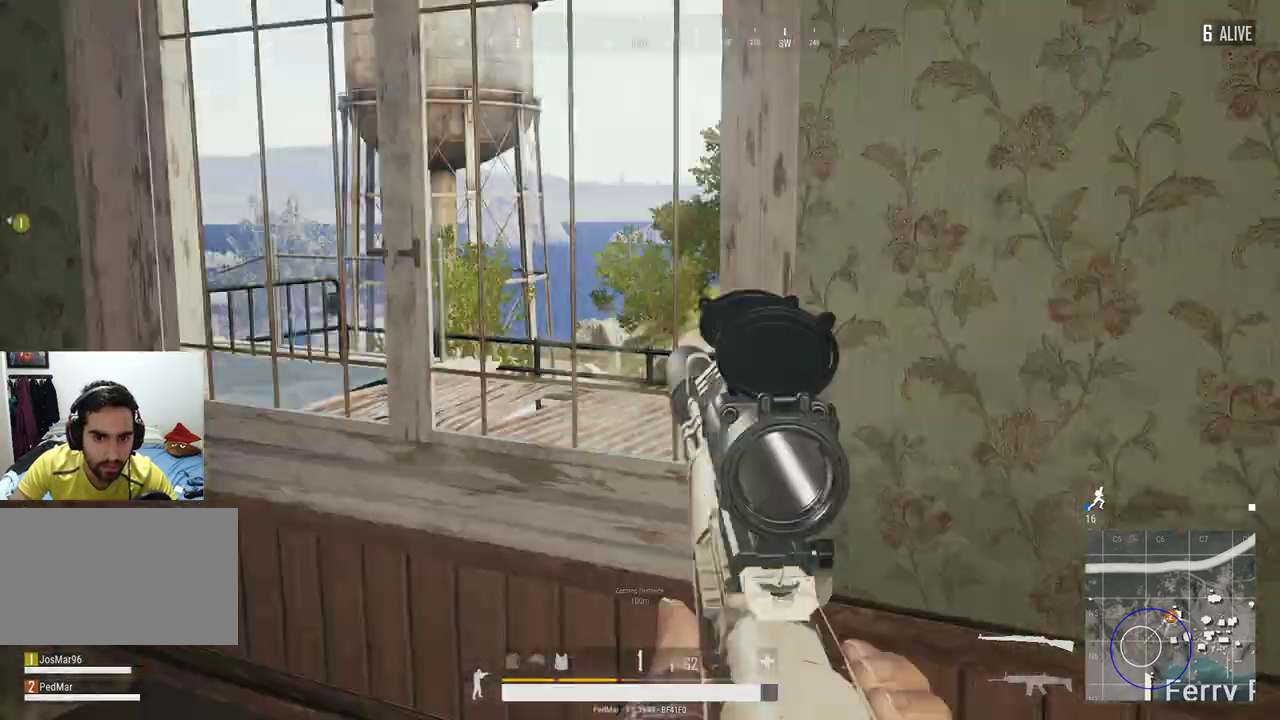
{"keys": ["d"], "mouse": [], "events": [[433, "w", "up"]]}
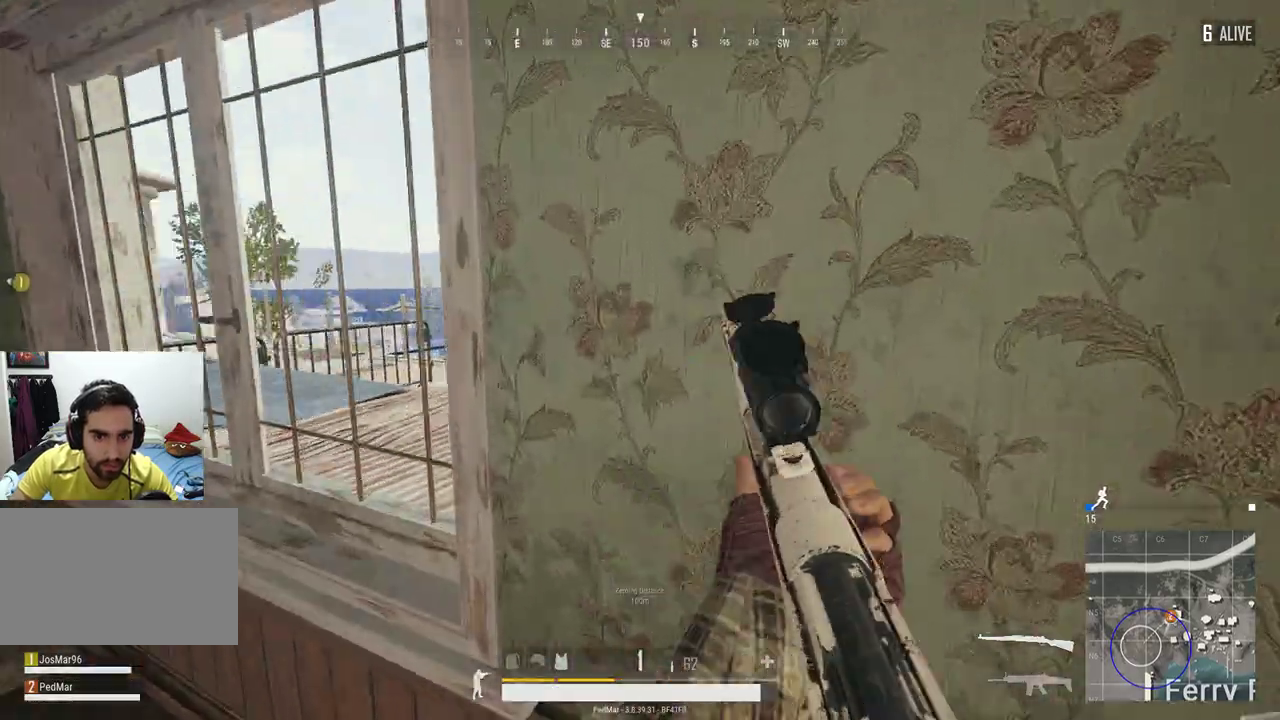
{"keys": ["s"], "mouse": [], "events": [[67, "d", "up"], [100, "a", "down"], [133, "s", "down"], [233, "a", "up"]]}
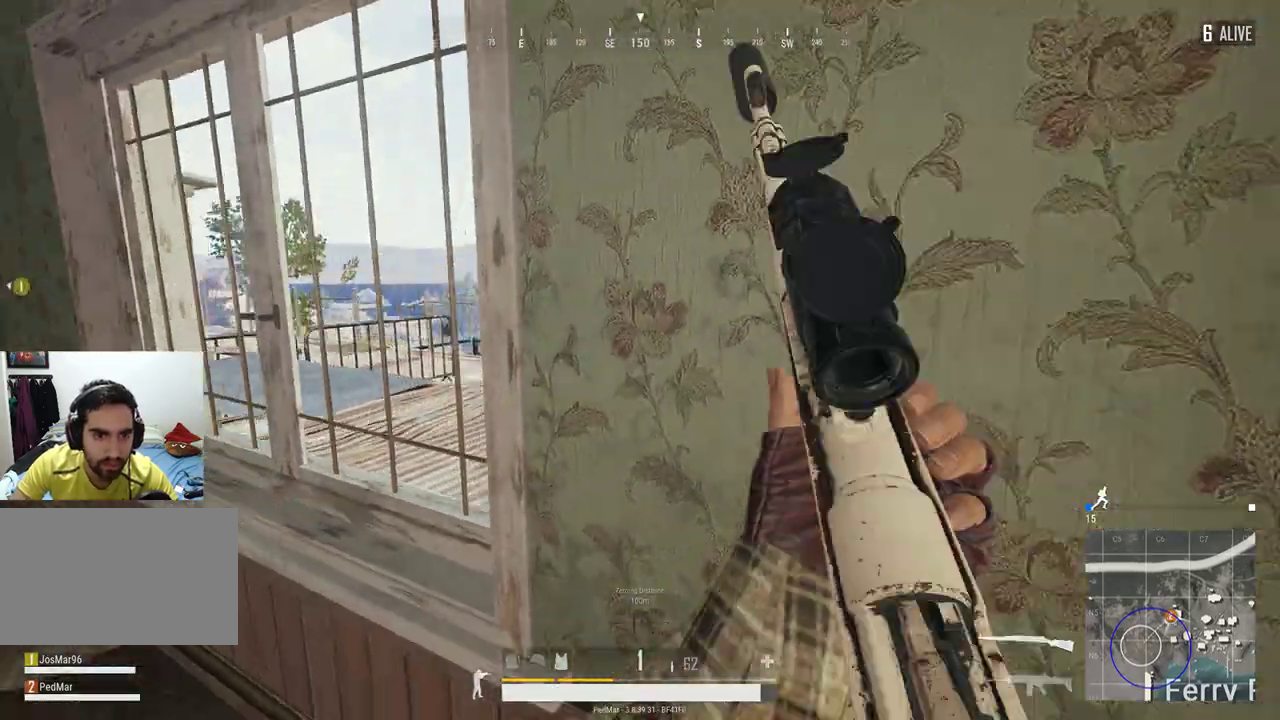
{"keys": [], "mouse": [], "events": [[200, "a", "down"], [333, "s", "up"], [467, "a", "up"]]}
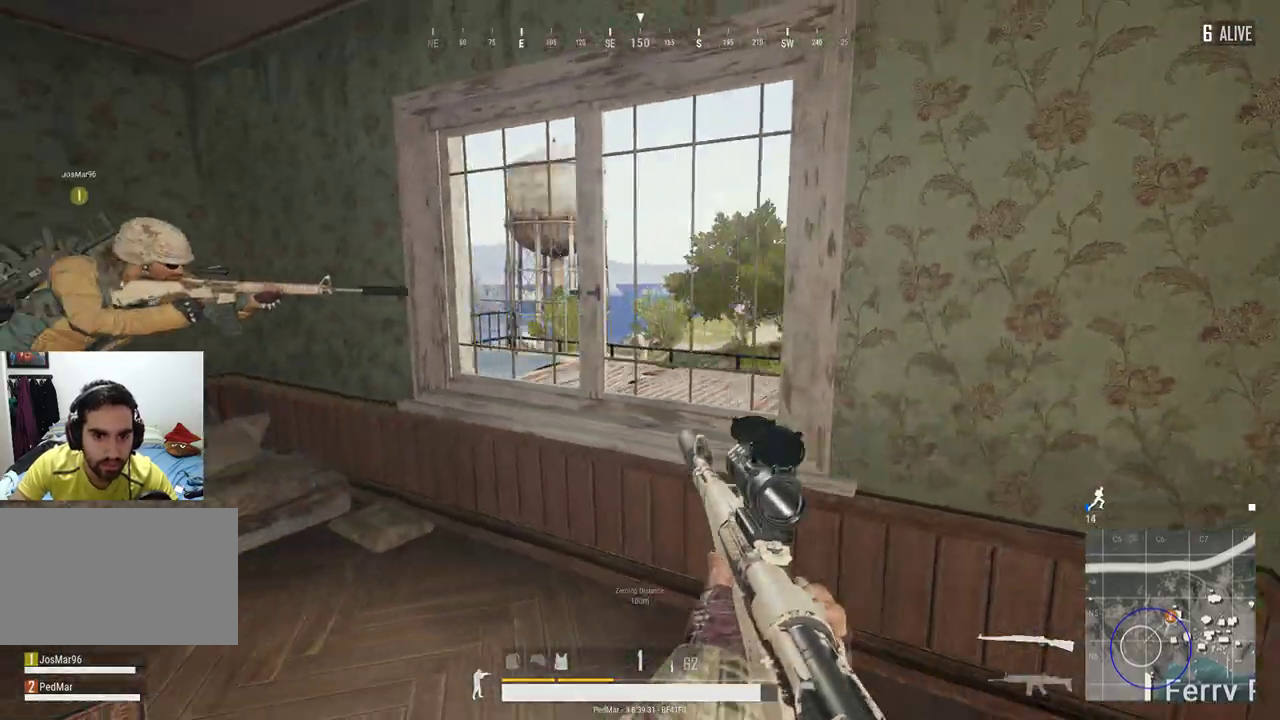
{"keys": [], "mouse": [], "events": [[100, "d", "down"], [167, "w", "down"], [200, "d", "up"], [333, "d", "down"], [400, "d", "up"], [433, "w", "up"]]}
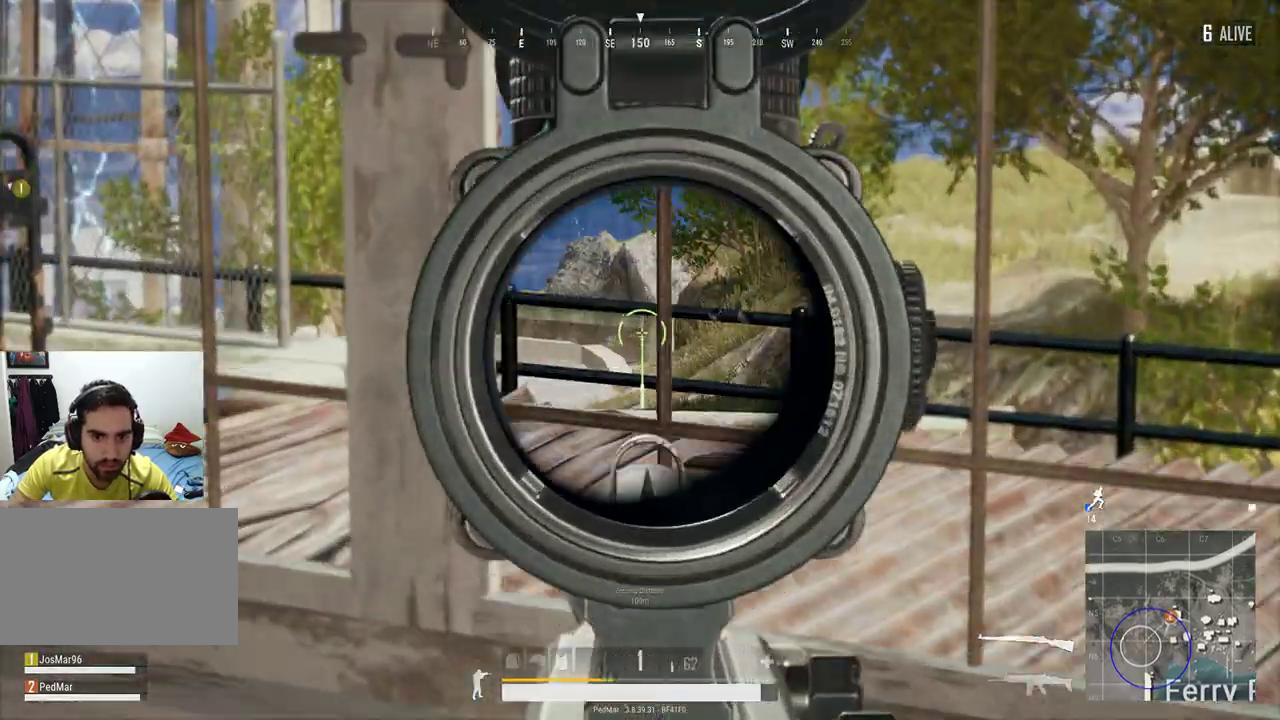
{"keys": ["shift"], "mouse": [], "events": [[233, "shift", "down"], [300, "a", "down"], [400, "a", "up"]]}
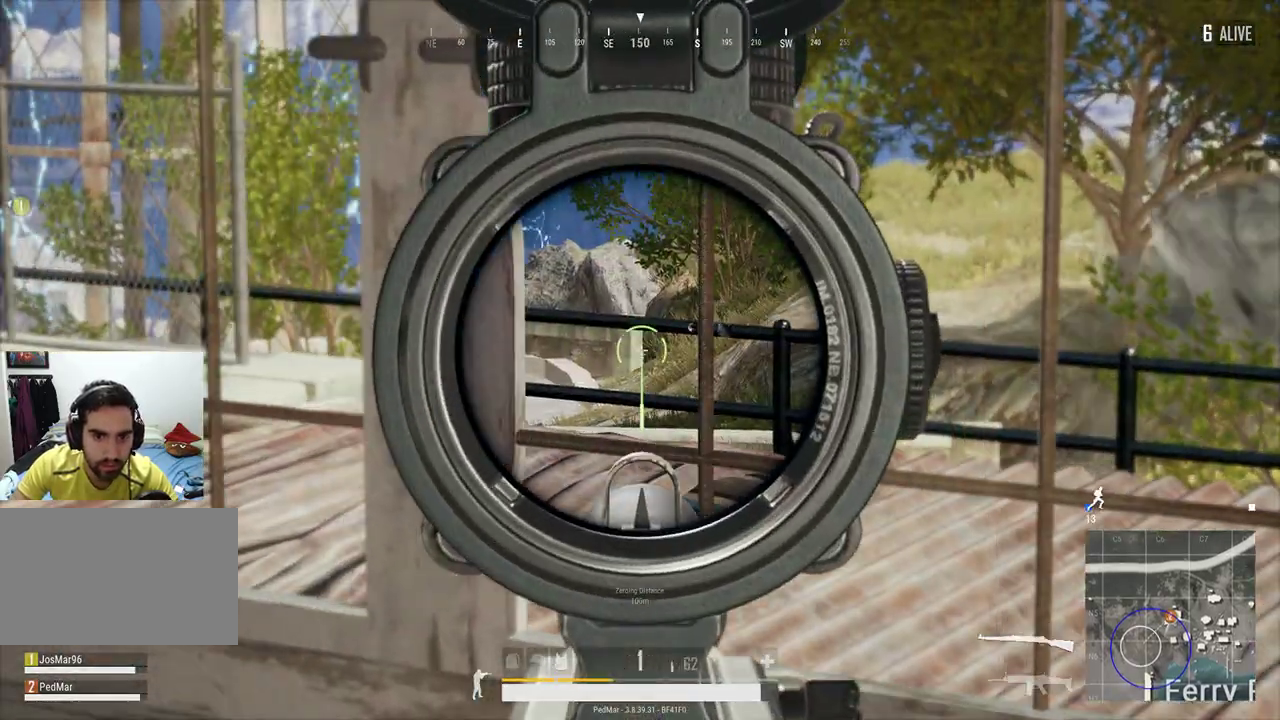
{"keys": ["shift"], "mouse": [], "events": []}
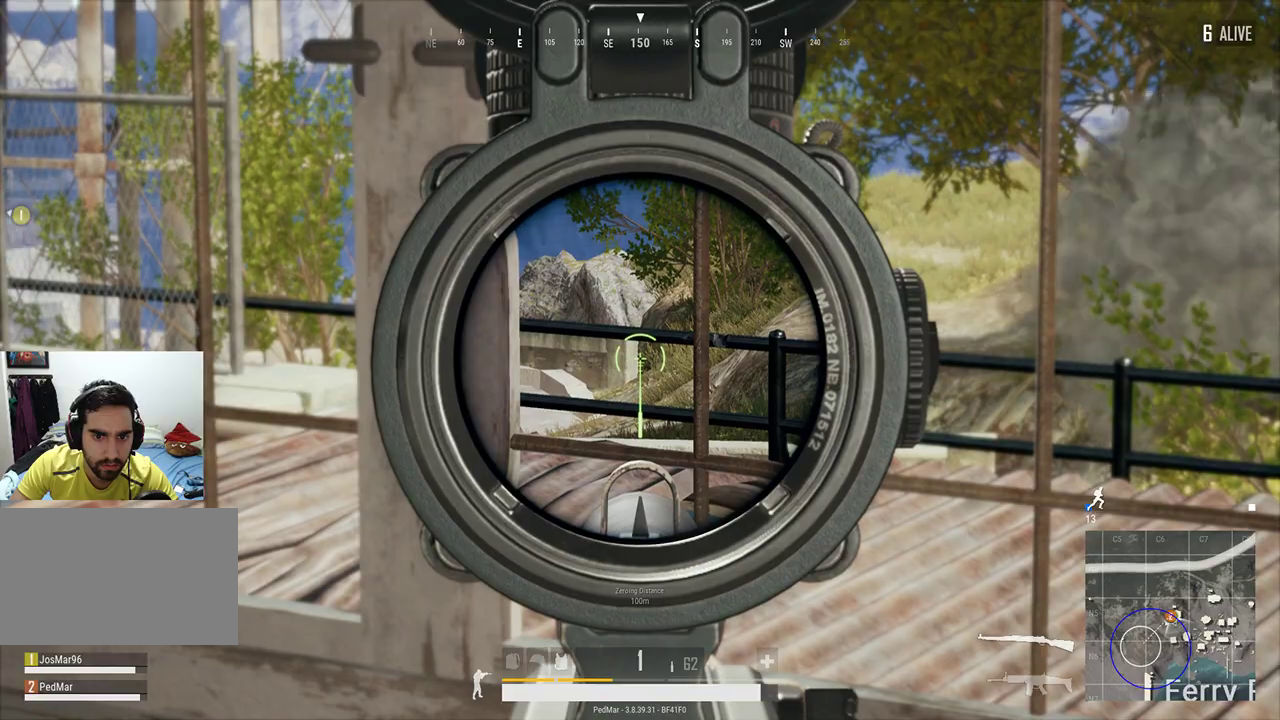
{"keys": ["shift"], "mouse": [], "events": []}
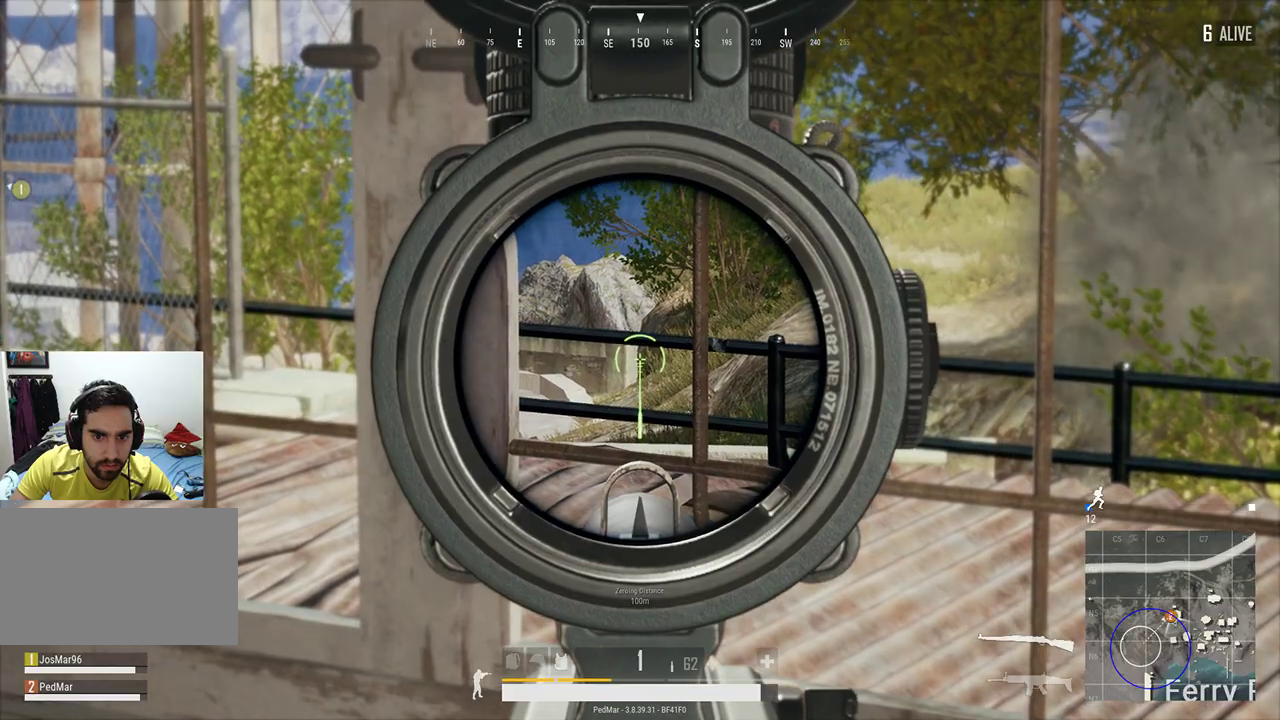
{"keys": ["shift"], "mouse": [], "events": []}
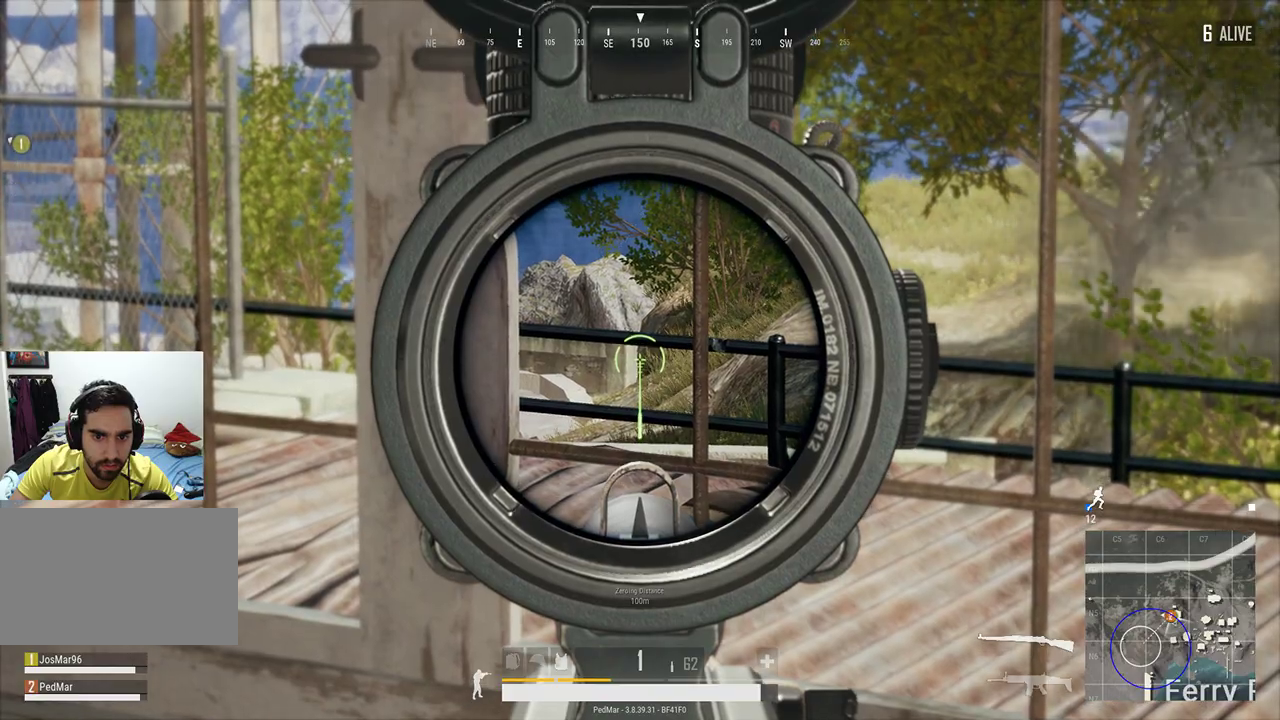
{"keys": ["shift"], "mouse": [], "events": []}
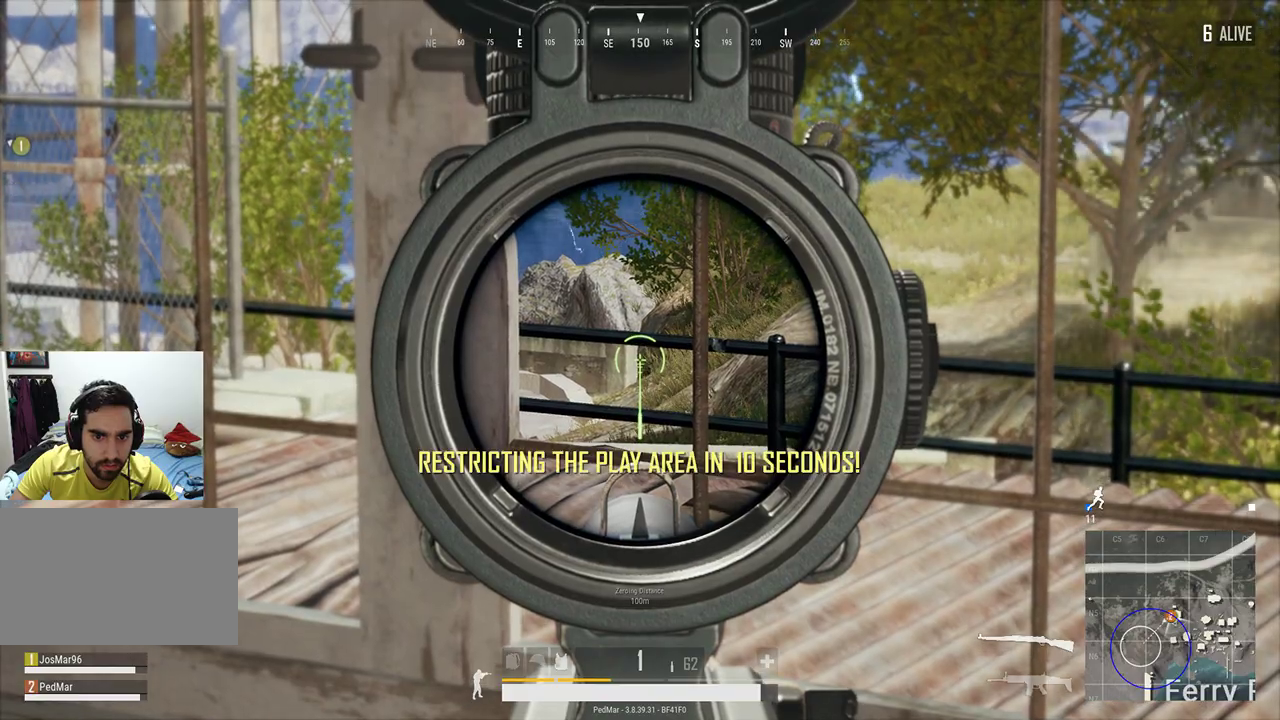
{"keys": ["shift"], "mouse": [], "events": []}
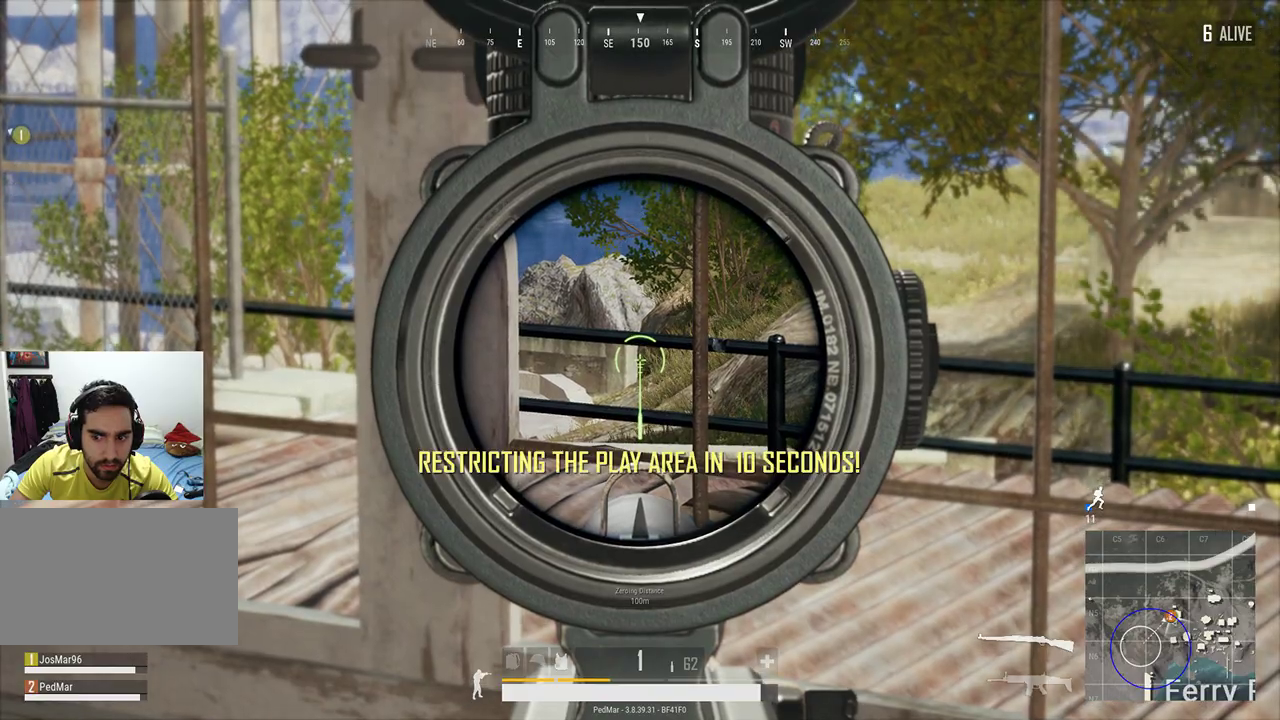
{"keys": ["d", "w"], "mouse": [], "events": [[167, "shift", "up"], [367, "d", "down"], [367, "w", "down"]]}
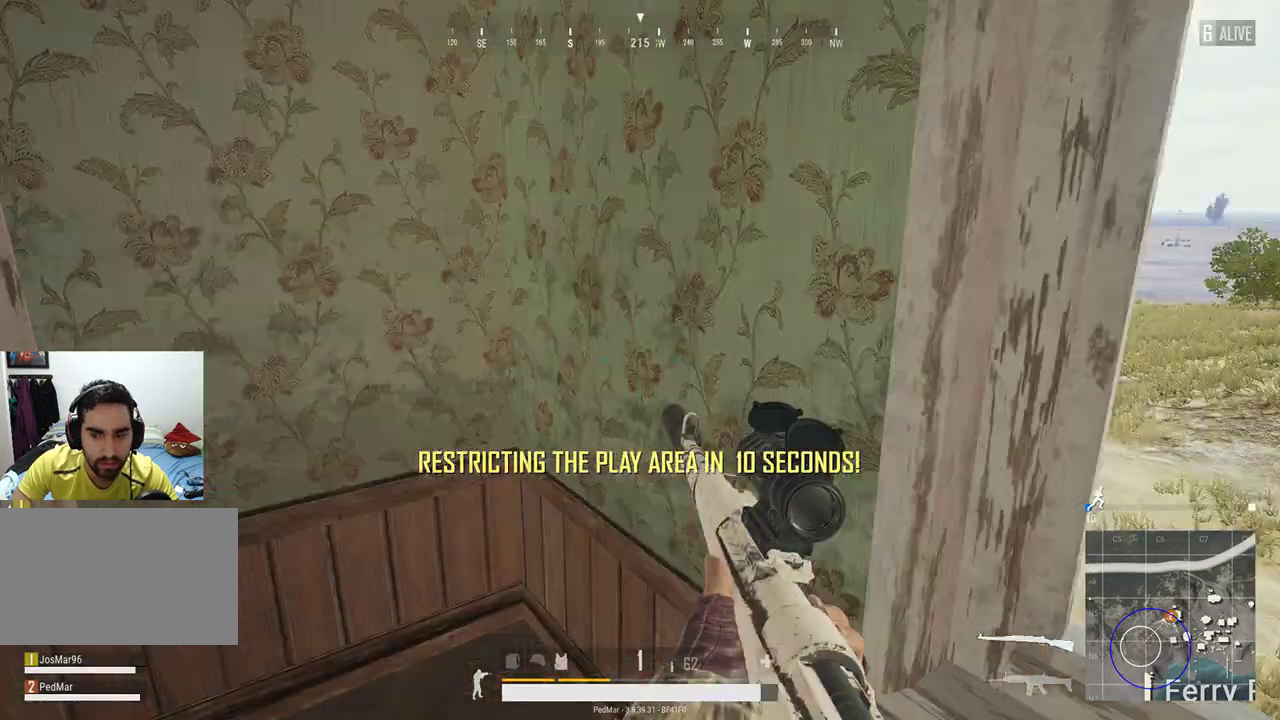
{"keys": ["a"], "mouse": [], "events": [[267, "d", "up"], [267, "w", "up"], [300, "a", "down"], [367, "a", "up"], [500, "a", "down"]]}
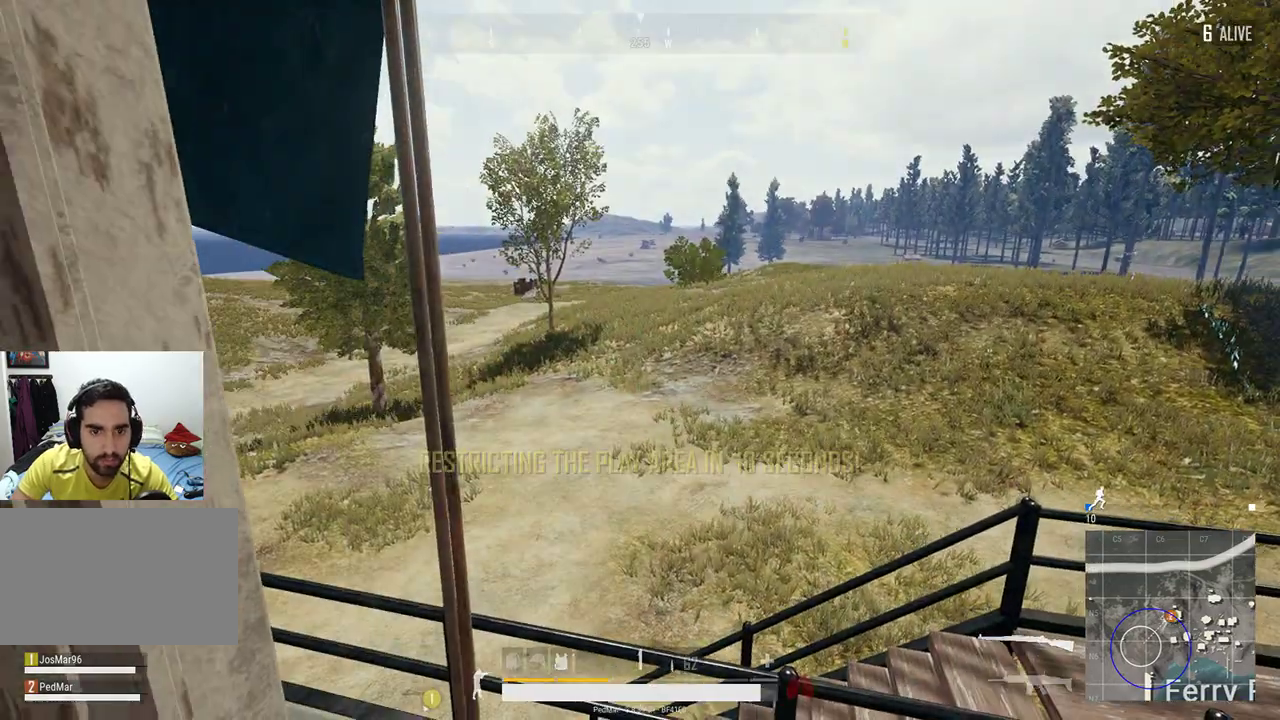
{"keys": ["s"], "mouse": [], "events": [[33, "a", "up"], [167, "a", "down"], [200, "a", "up"], [267, "s", "down"]]}
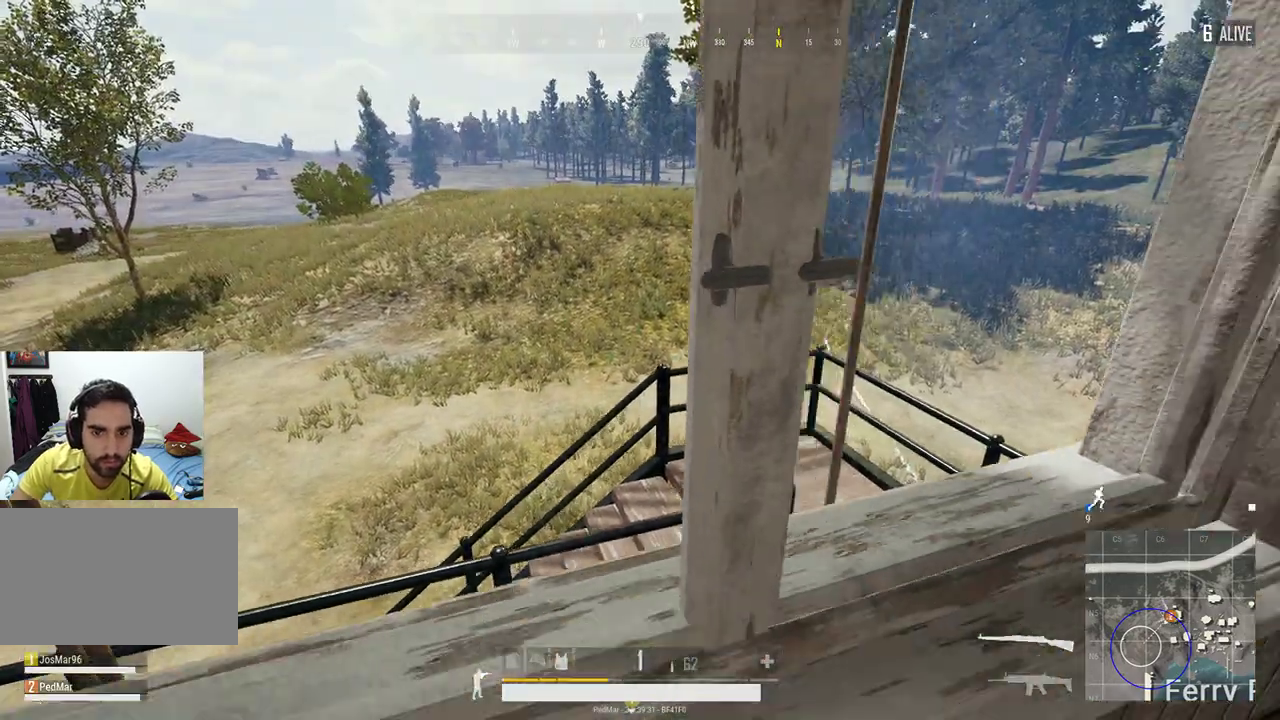
{"keys": [], "mouse": [], "events": [[33, "s", "up"], [133, "d", "down"], [200, "d", "up"], [233, "a", "down"], [333, "a", "up"]]}
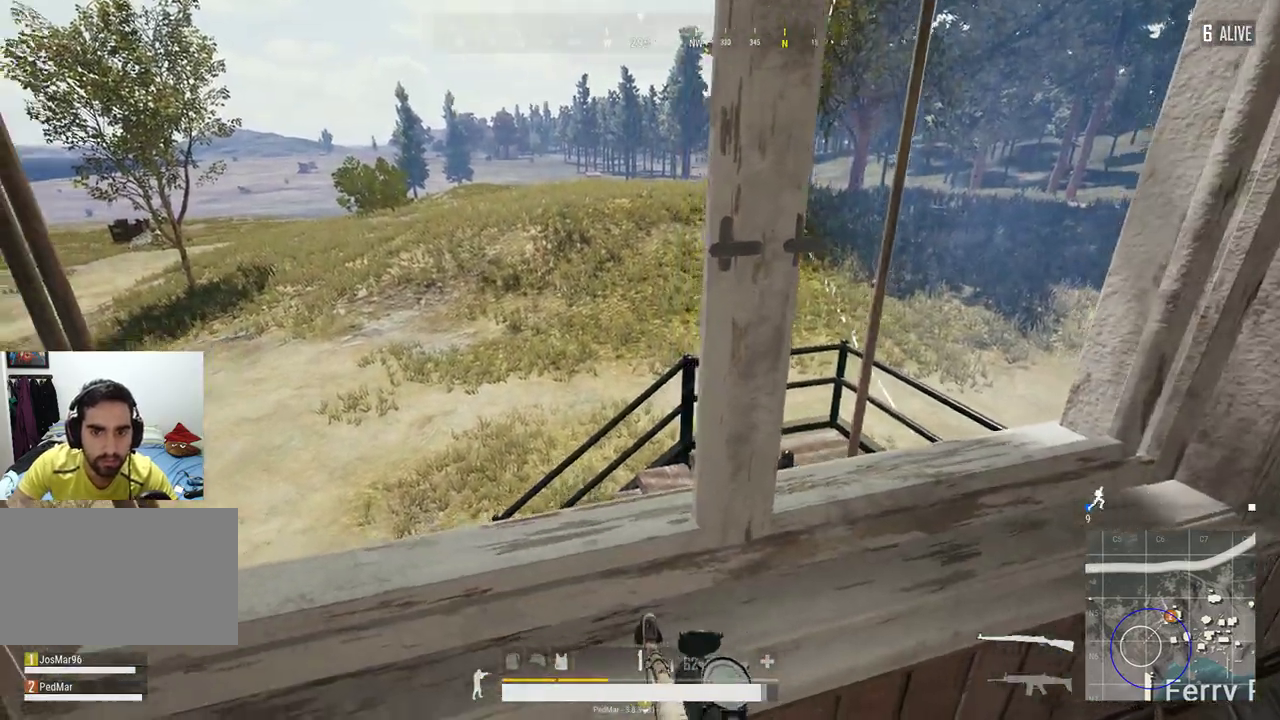
{"keys": ["a", "w"], "mouse": [], "events": [[433, "w", "down"], [500, "a", "down"]]}
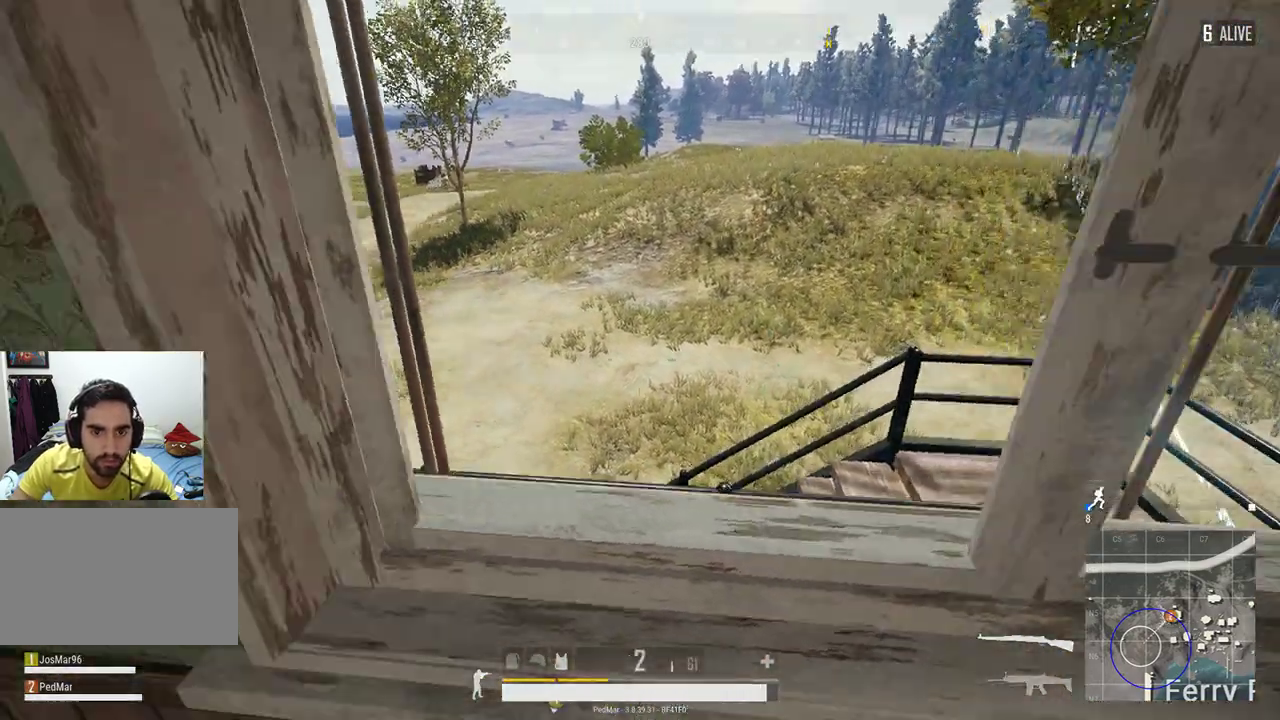
{"keys": ["a", "d"], "mouse": [], "events": [[167, "w", "up"], [233, "tab", "down"], [333, "tab", "up"], [500, "d", "down"]]}
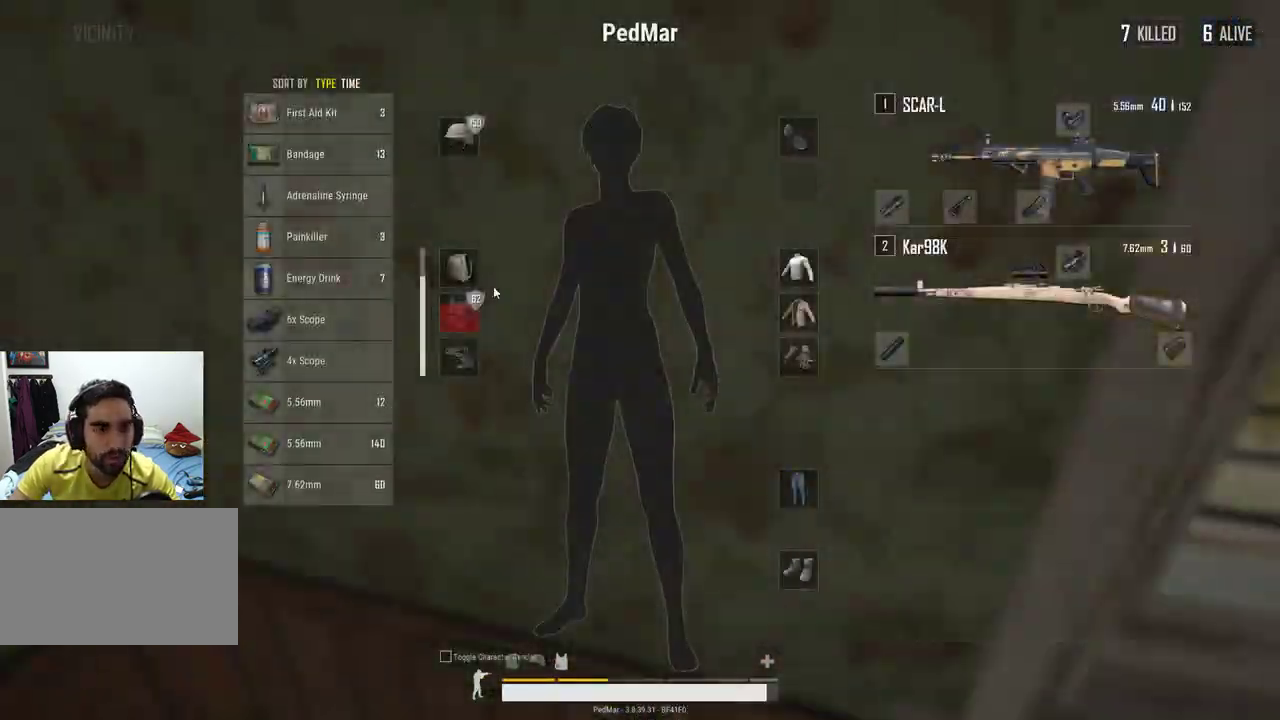
{"keys": ["tab"], "mouse": [], "events": [[33, "a", "up"], [133, "d", "up"], [367, "mouse_right", "down"], [433, "mouse_right", "up"], [500, "tab", "down"]]}
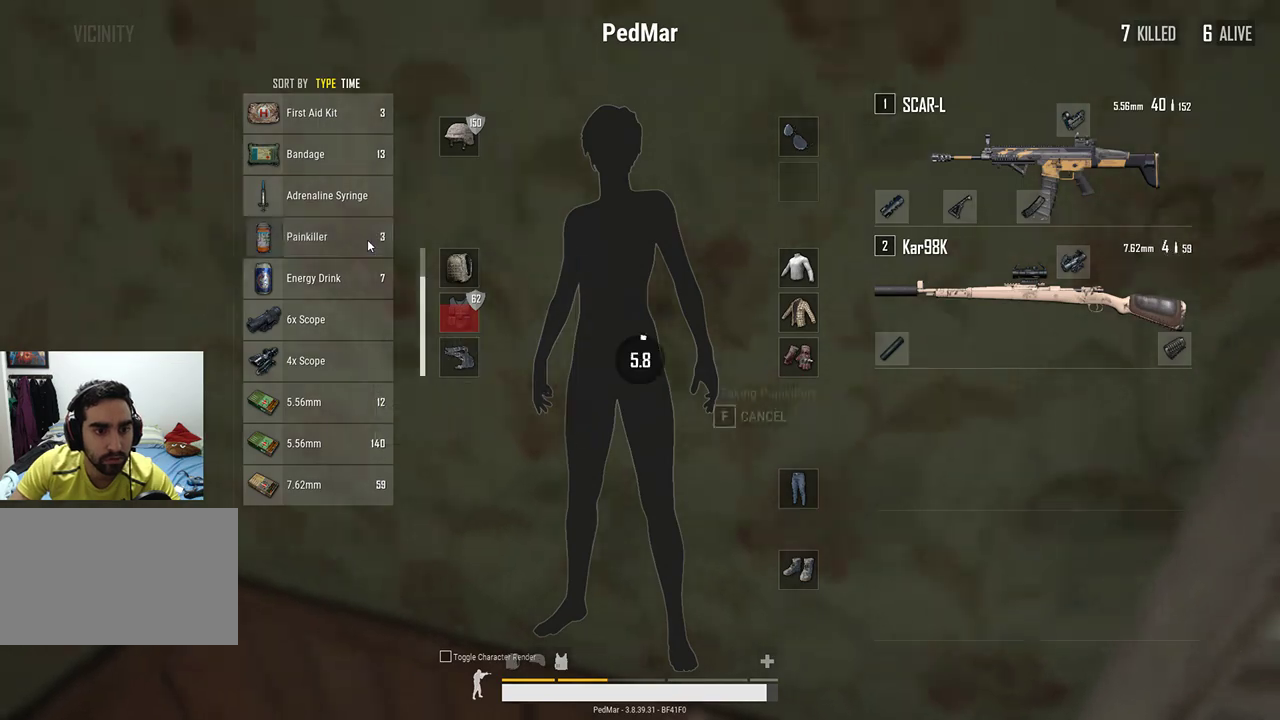
{"keys": [], "mouse": [], "events": [[67, "tab", "up"]]}
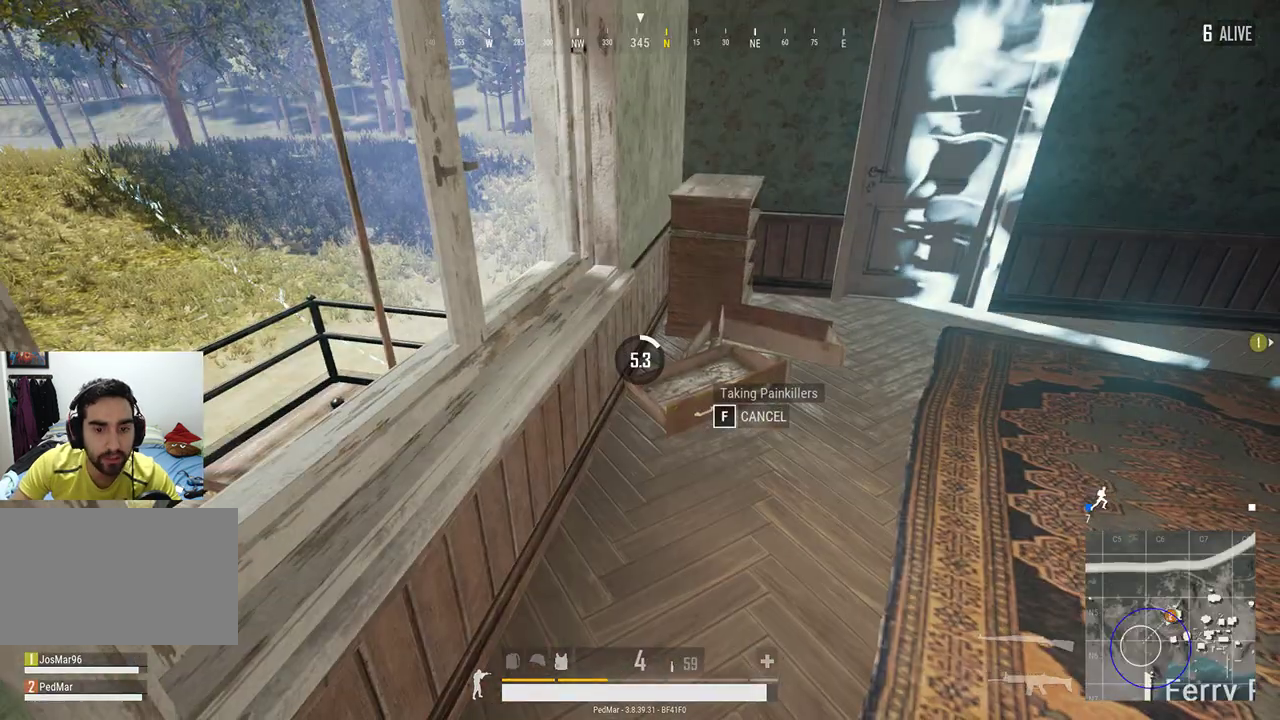
{"keys": [], "mouse": [], "events": []}
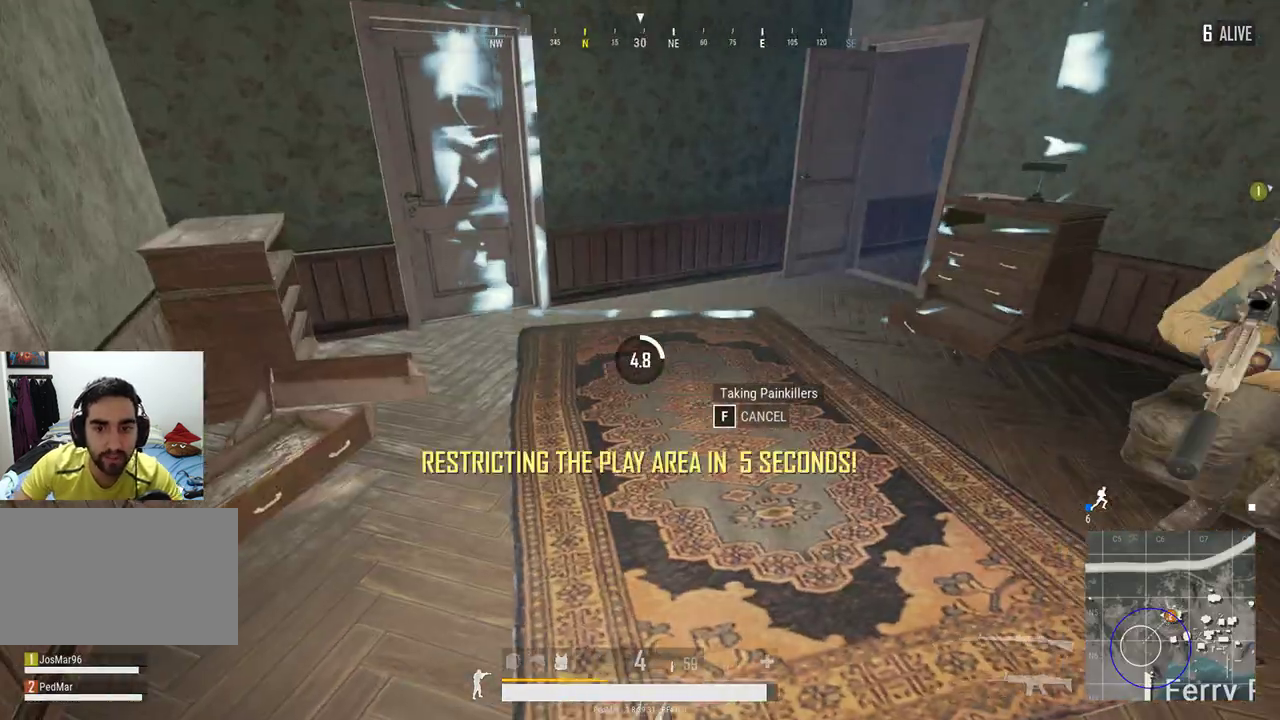
{"keys": [], "mouse": [], "events": []}
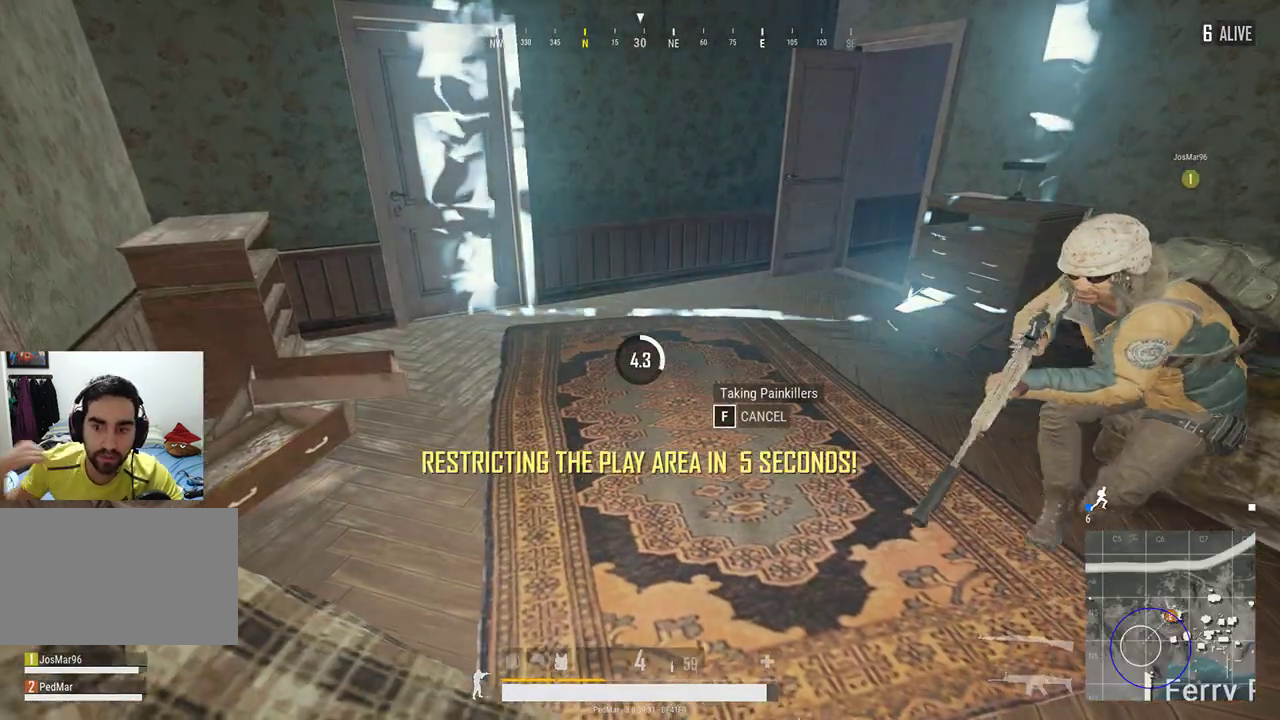
{"keys": [], "mouse": [], "events": []}
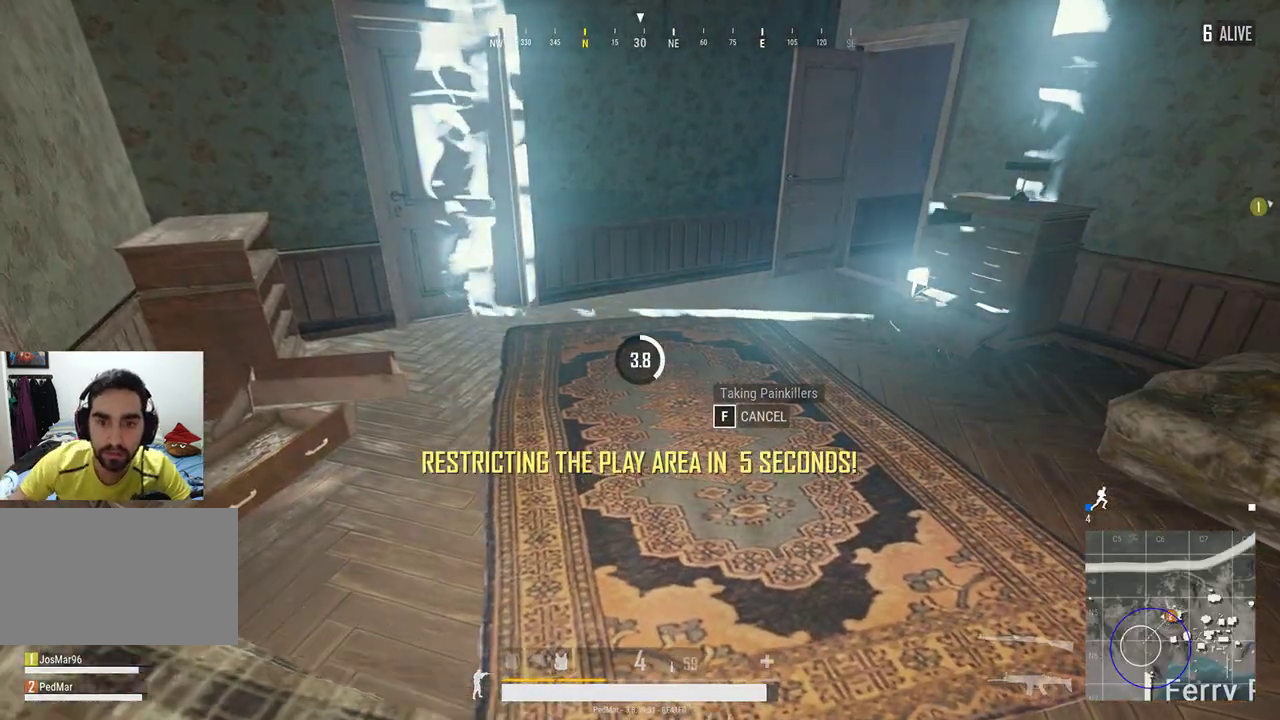
{"keys": [], "mouse": [], "events": []}
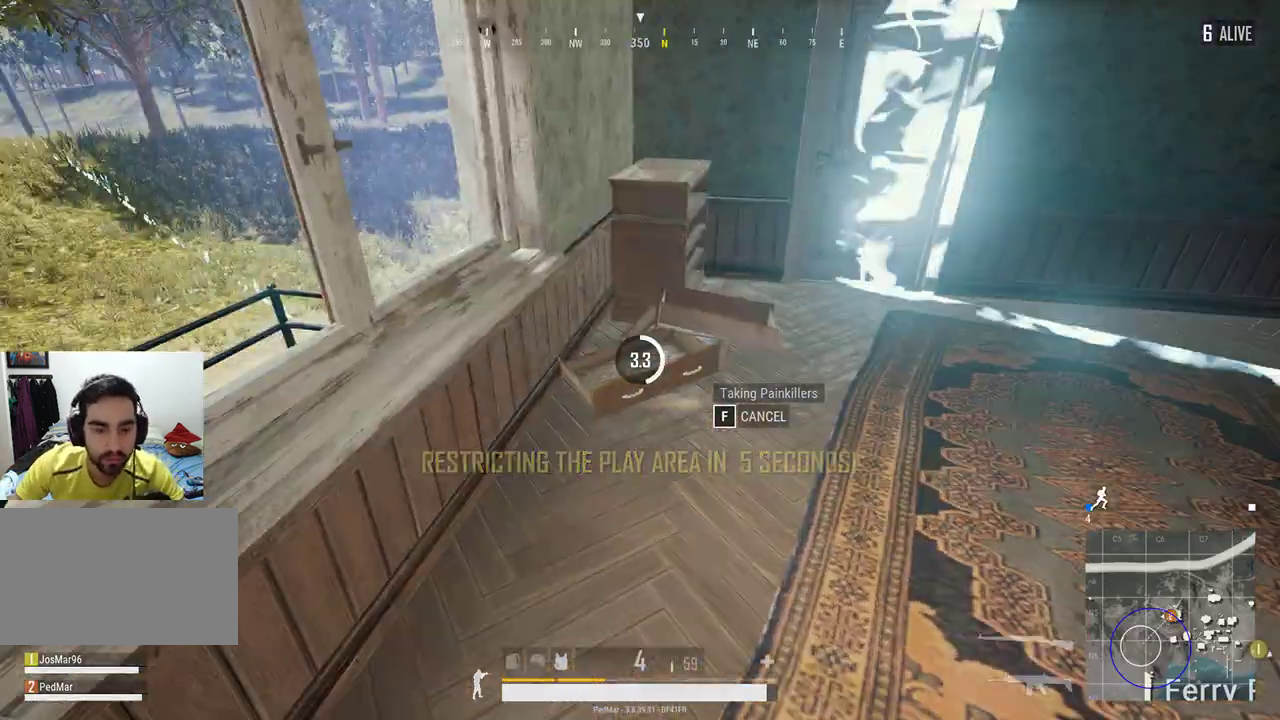
{"keys": [], "mouse": [], "events": []}
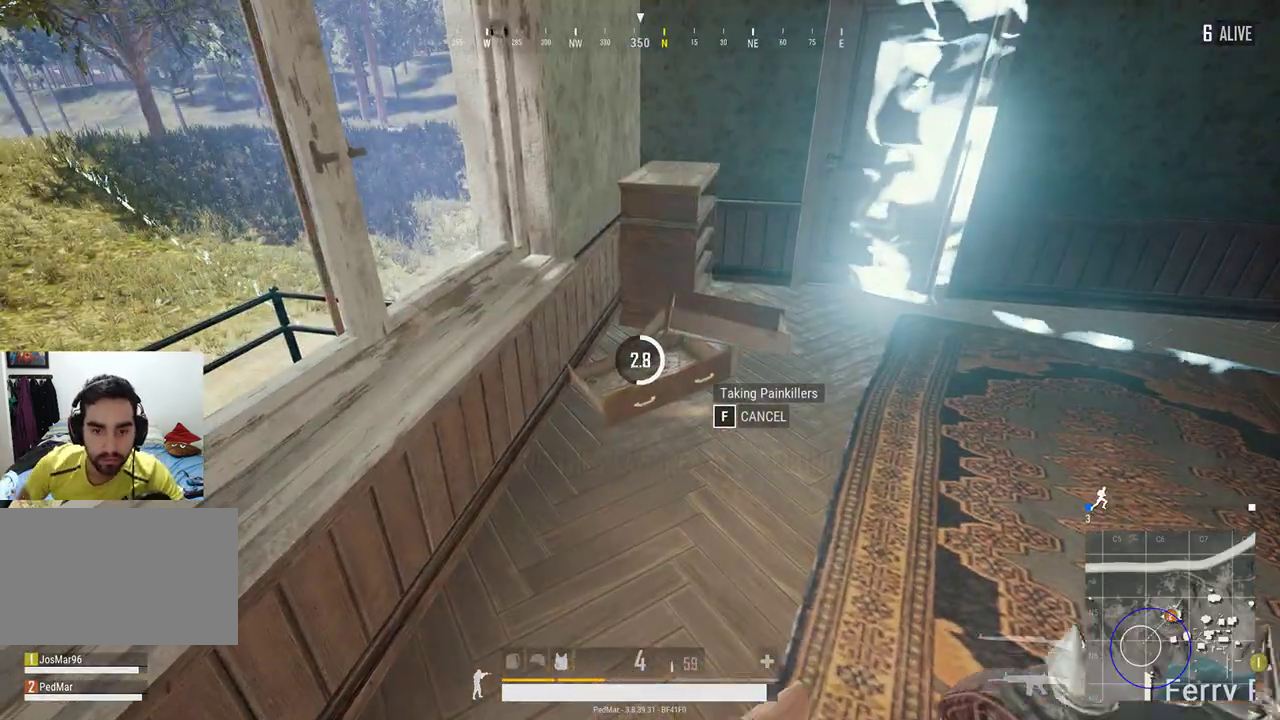
{"keys": [], "mouse": [], "events": []}